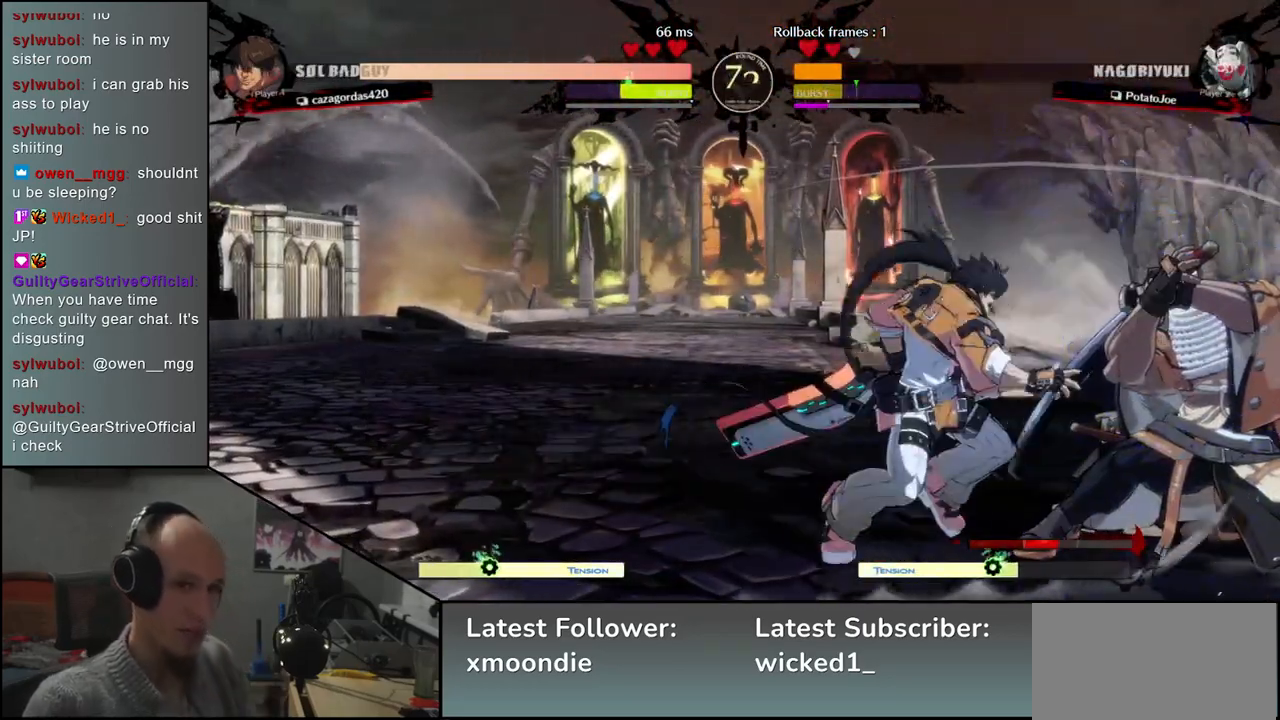
Gameplay with a controller (arcade stick); each line is a JSON object with the inputs held at the frame after it. "events" lists button and stick changes between this image and that frame as [ms after this image, input, new state], when the widget could be followed in between. Not read: L3 R3.
{"buttons": [], "left_stick": "right", "events": []}
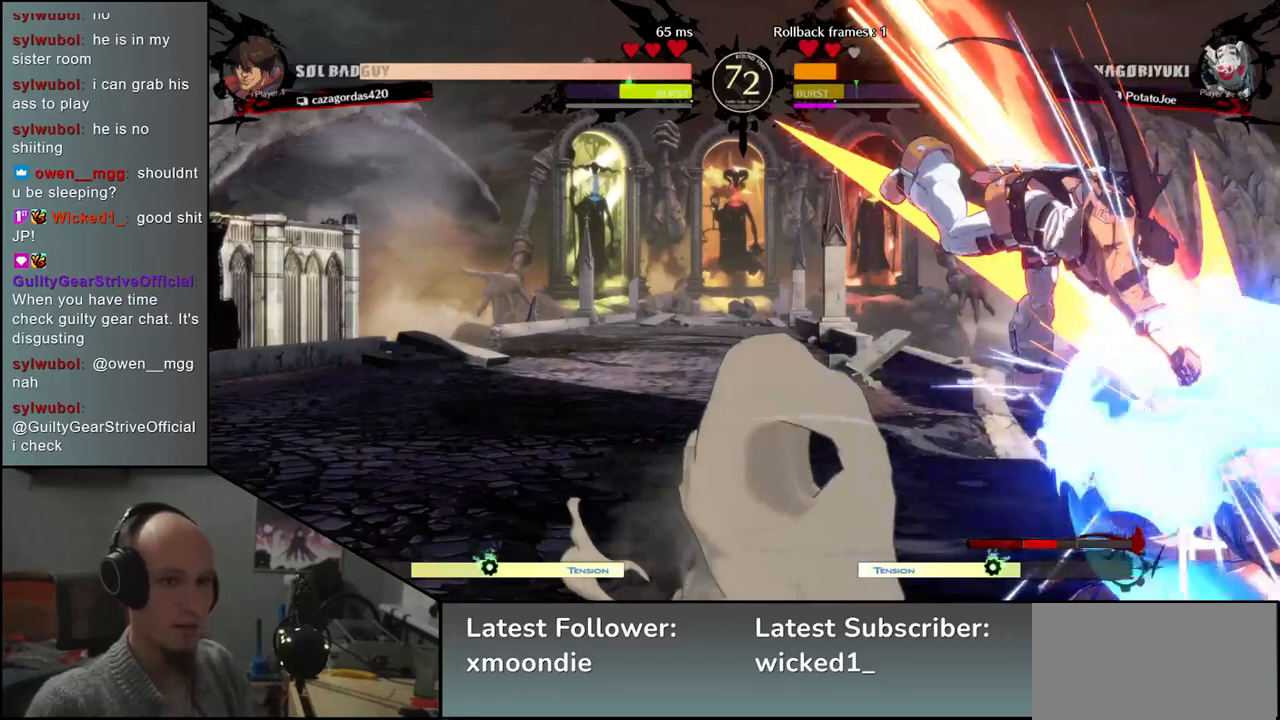
{"buttons": [], "left_stick": "down-right", "events": [[133, "L1", "down"], [183, "L1", "up"], [283, "L1", "down"], [333, "L1", "up"], [467, "left_stick", "down-right"]]}
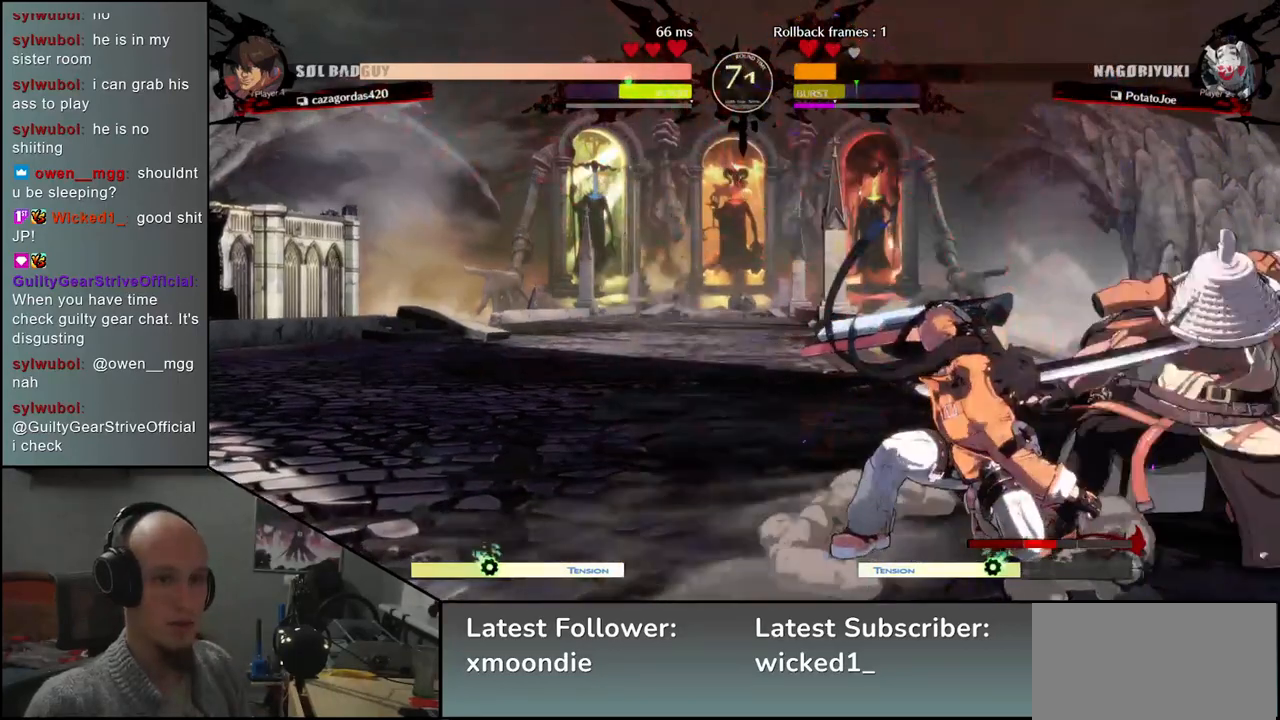
{"buttons": [], "left_stick": "down-right", "events": []}
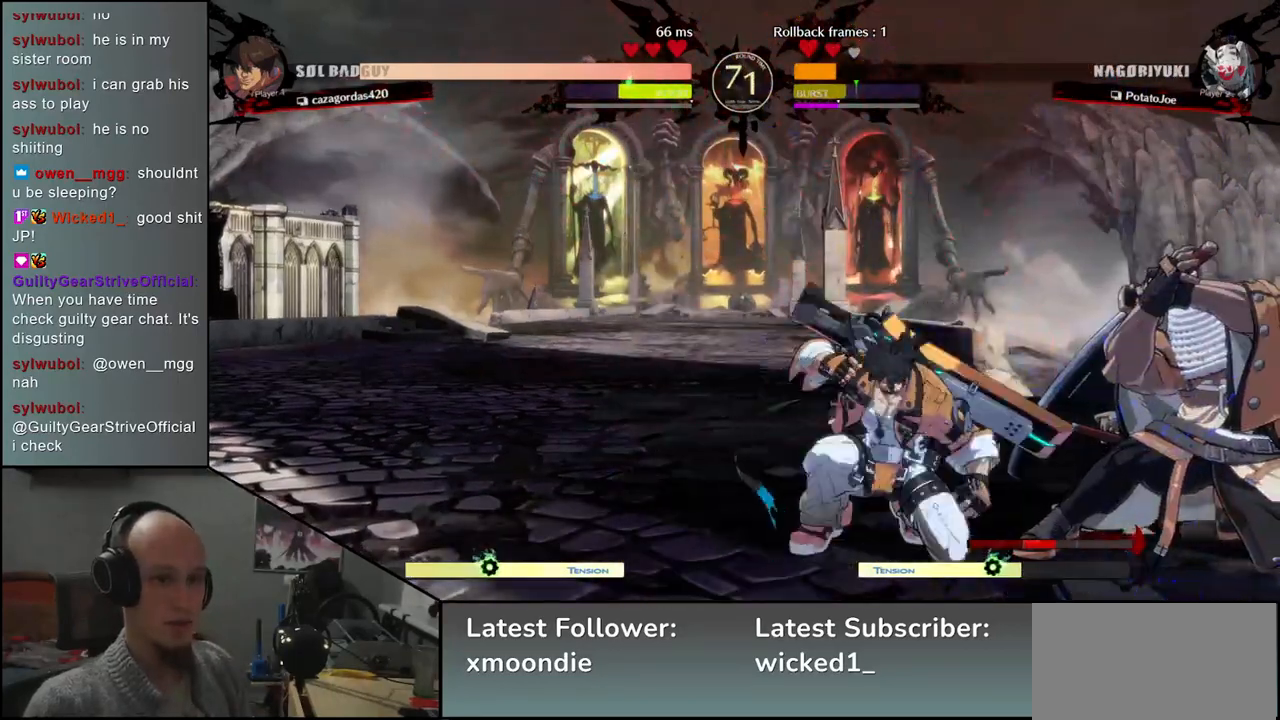
{"buttons": [], "left_stick": "down-right", "events": [[50, "L2", "down"], [133, "L2", "up"], [217, "L2", "down"], [283, "L2", "up"]]}
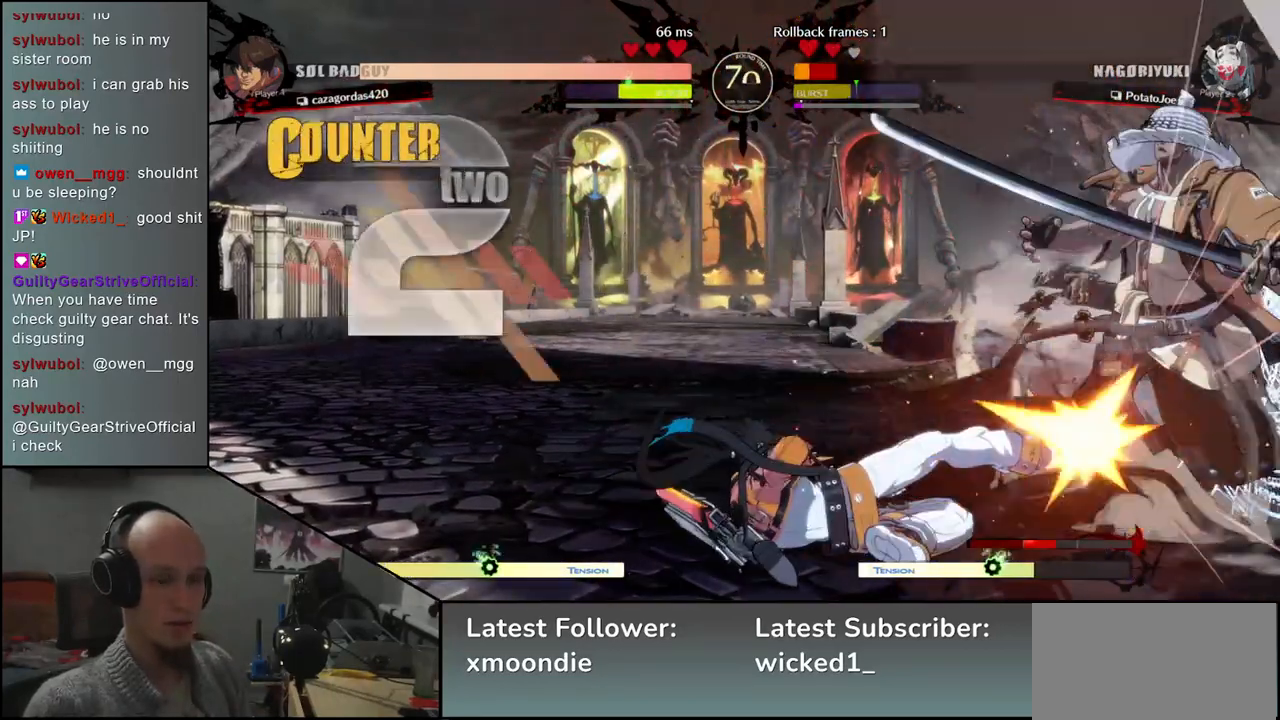
{"buttons": [], "left_stick": "down-right", "events": []}
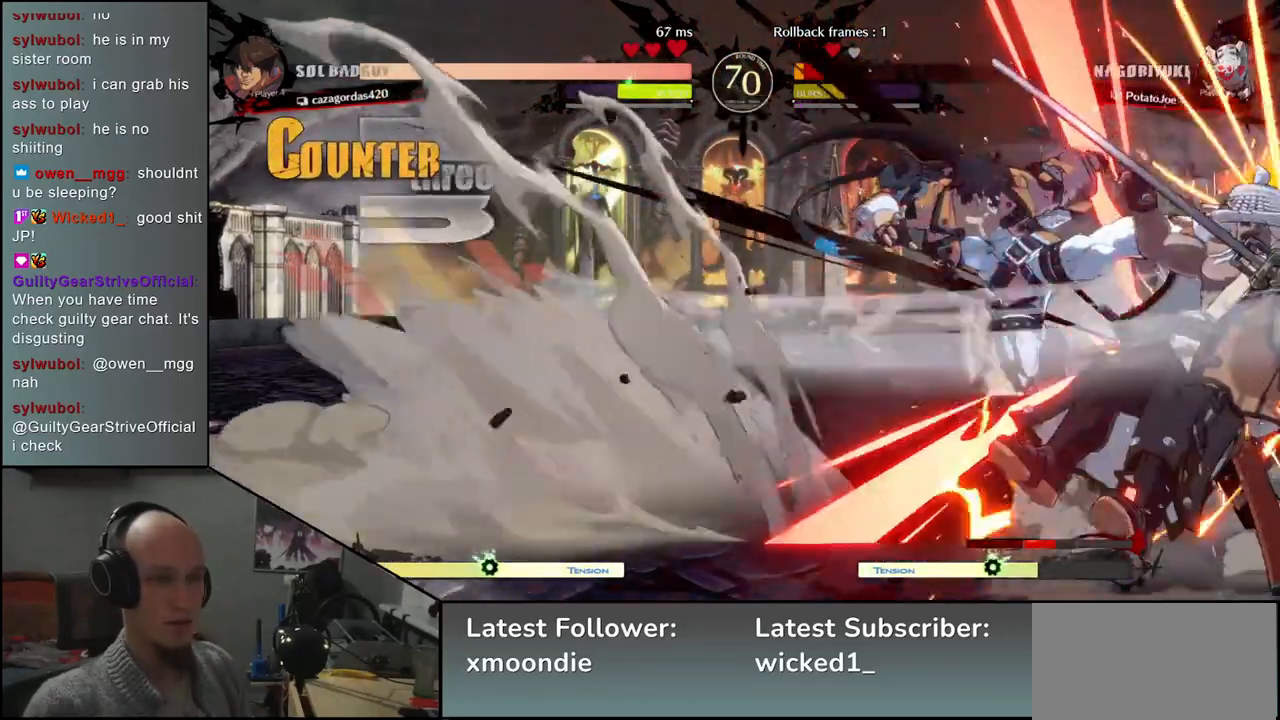
{"buttons": [], "left_stick": "down-right", "events": []}
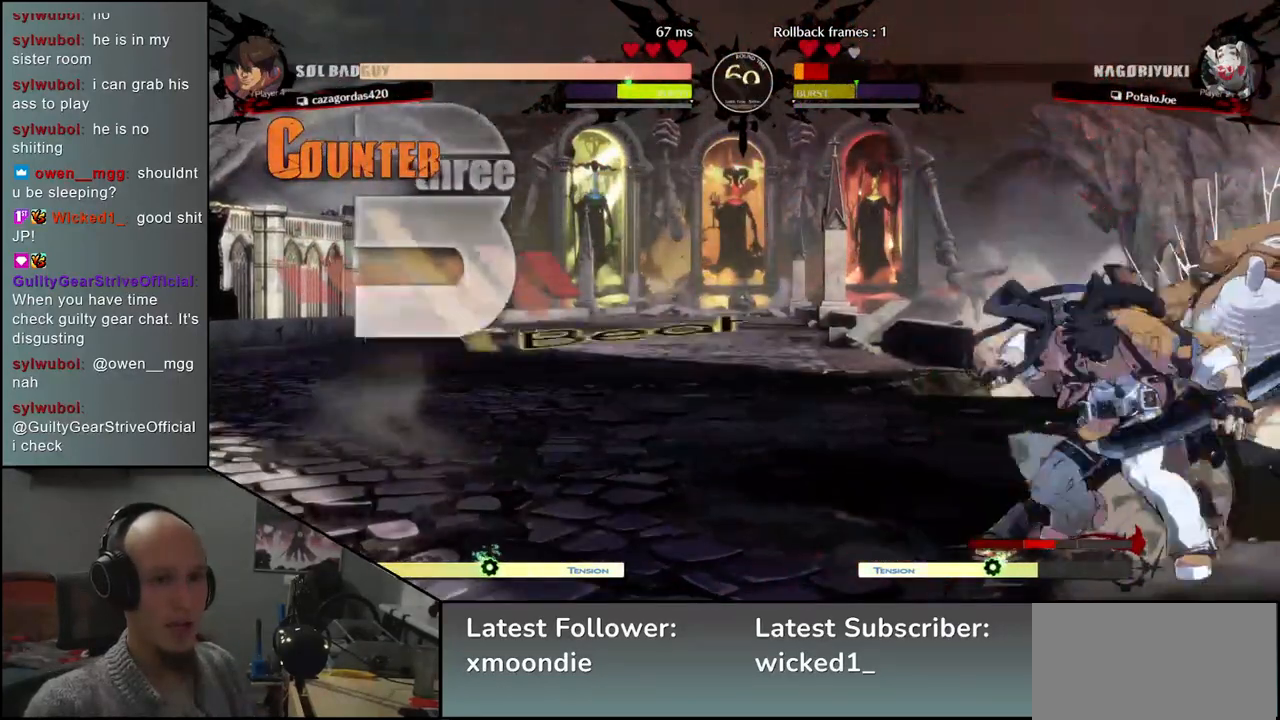
{"buttons": [], "left_stick": "right", "events": [[217, "left_stick", "right"]]}
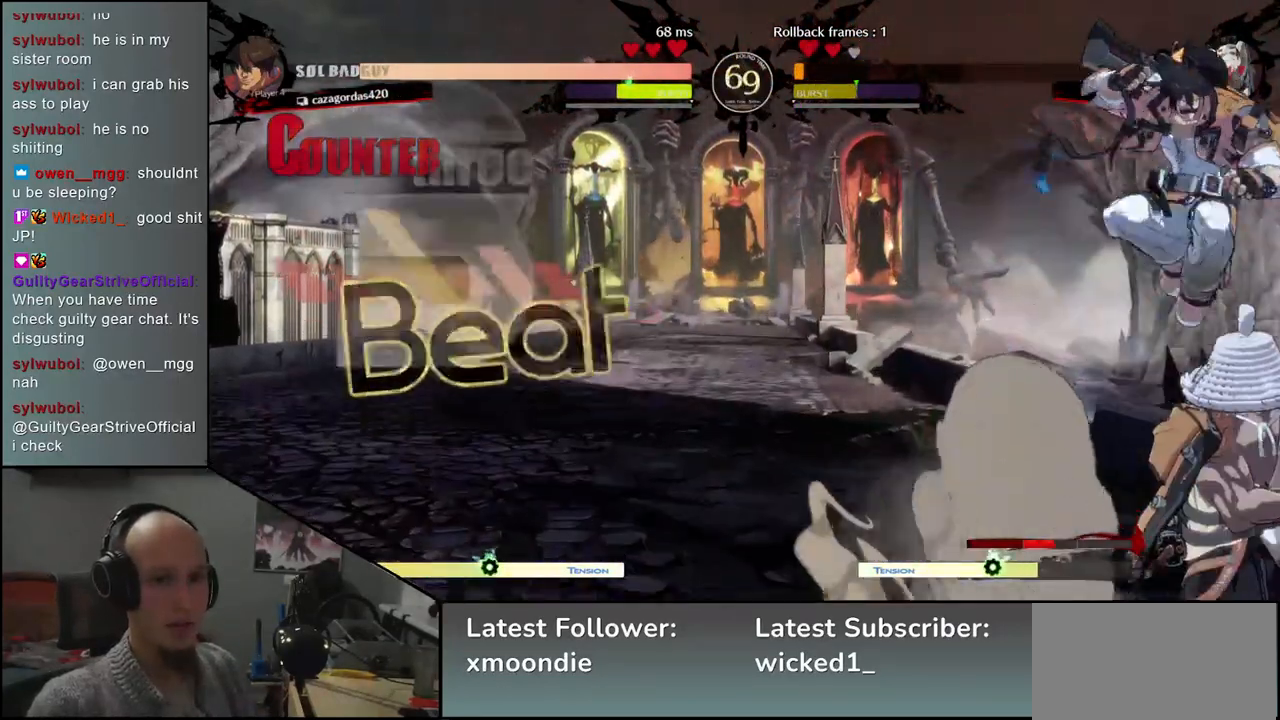
{"buttons": ["SQUARE", "TRIANGLE", "R1", "R2"], "left_stick": "right", "events": [[400, "R2", "down"], [400, "SQUARE", "down"], [400, "TRIANGLE", "down"], [417, "R1", "down"]]}
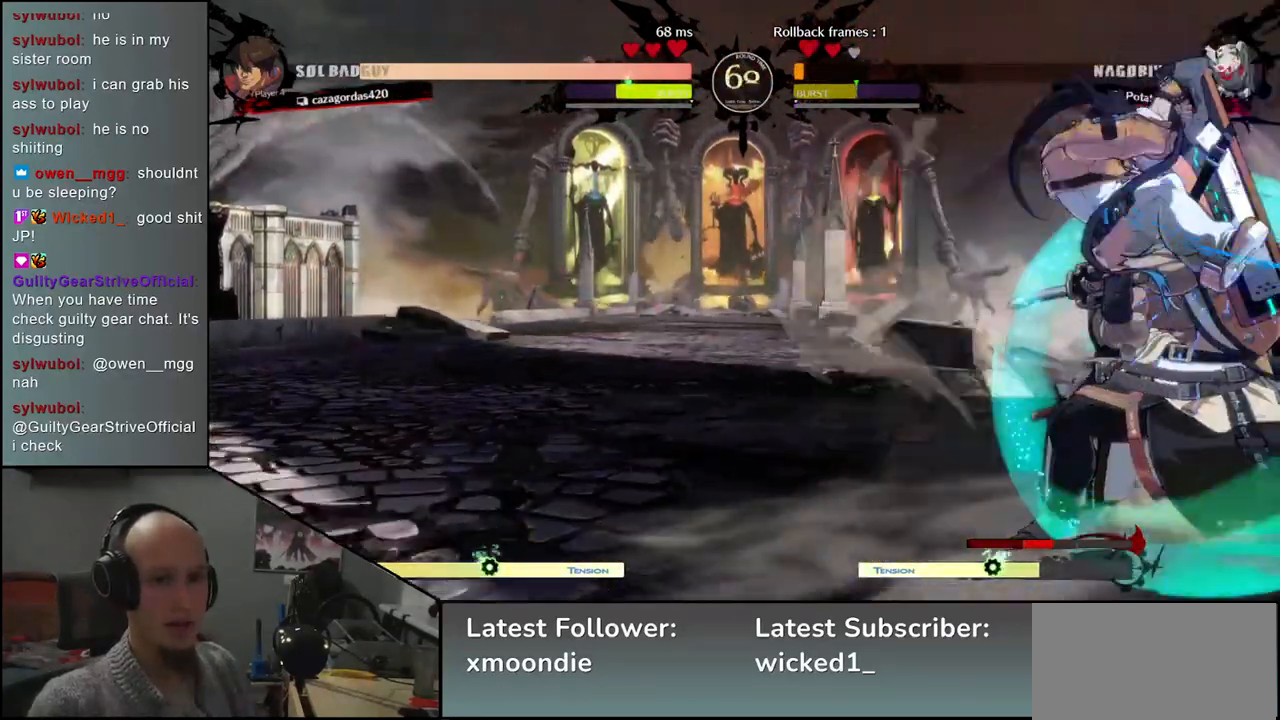
{"buttons": [], "left_stick": "center", "events": [[50, "TRIANGLE", "up"], [67, "R1", "up"], [67, "SQUARE", "up"], [83, "R2", "up"], [283, "left_stick", "center"]]}
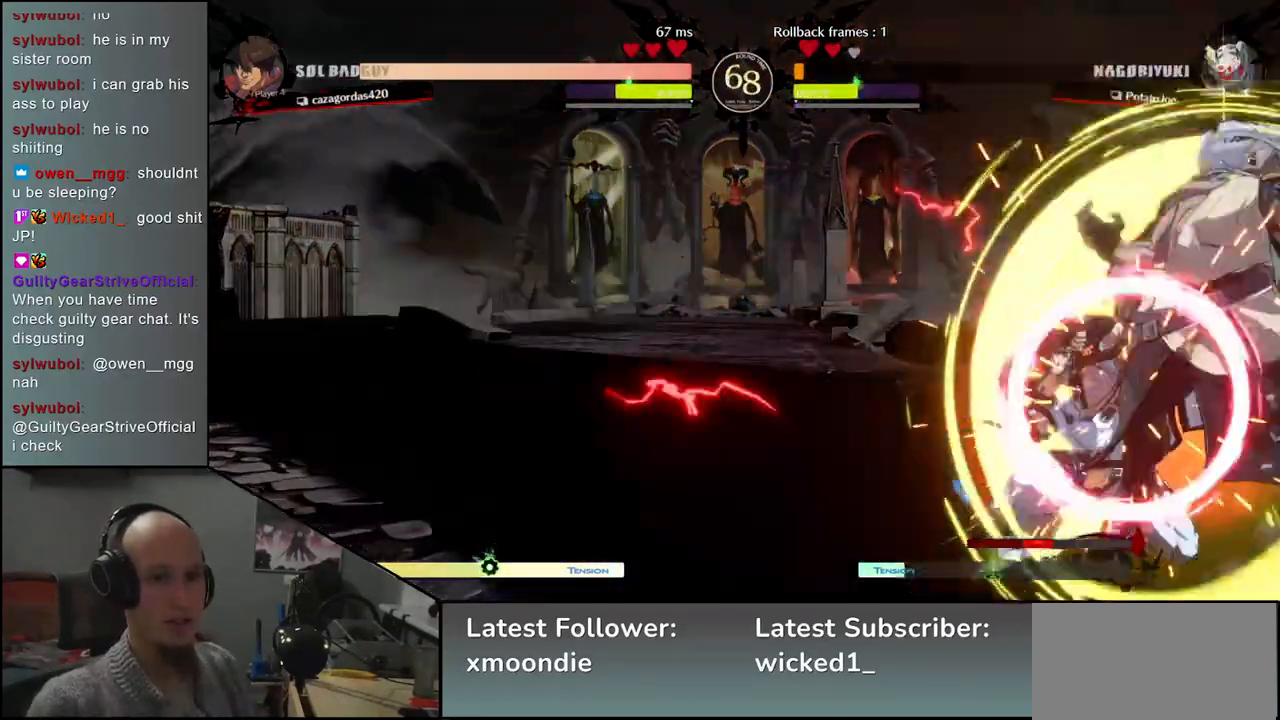
{"buttons": ["TRIANGLE"], "left_stick": "down", "events": [[17, "left_stick", "down"], [67, "TRIANGLE", "down"], [133, "TRIANGLE", "up"], [267, "TRIANGLE", "down"], [317, "TRIANGLE", "up"], [433, "TRIANGLE", "down"]]}
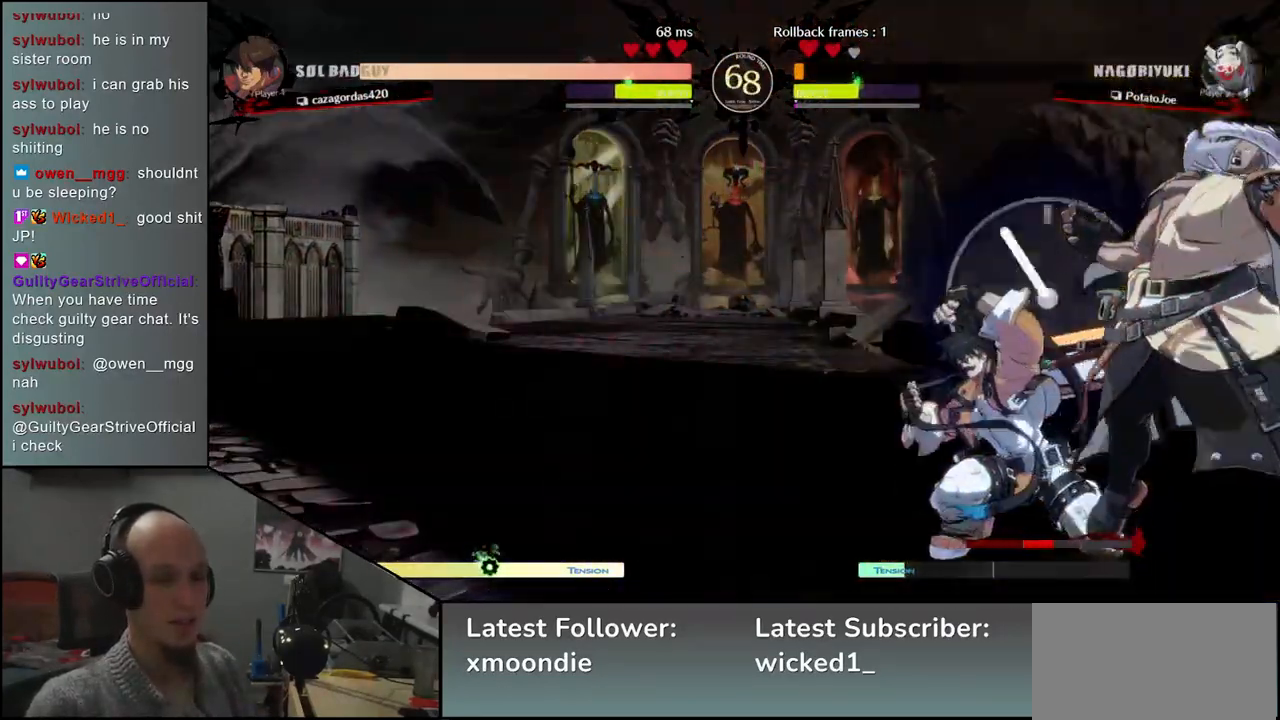
{"buttons": [], "left_stick": "down", "events": [[17, "TRIANGLE", "up"], [117, "TRIANGLE", "down"], [183, "TRIANGLE", "up"], [300, "TRIANGLE", "down"], [383, "TRIANGLE", "up"]]}
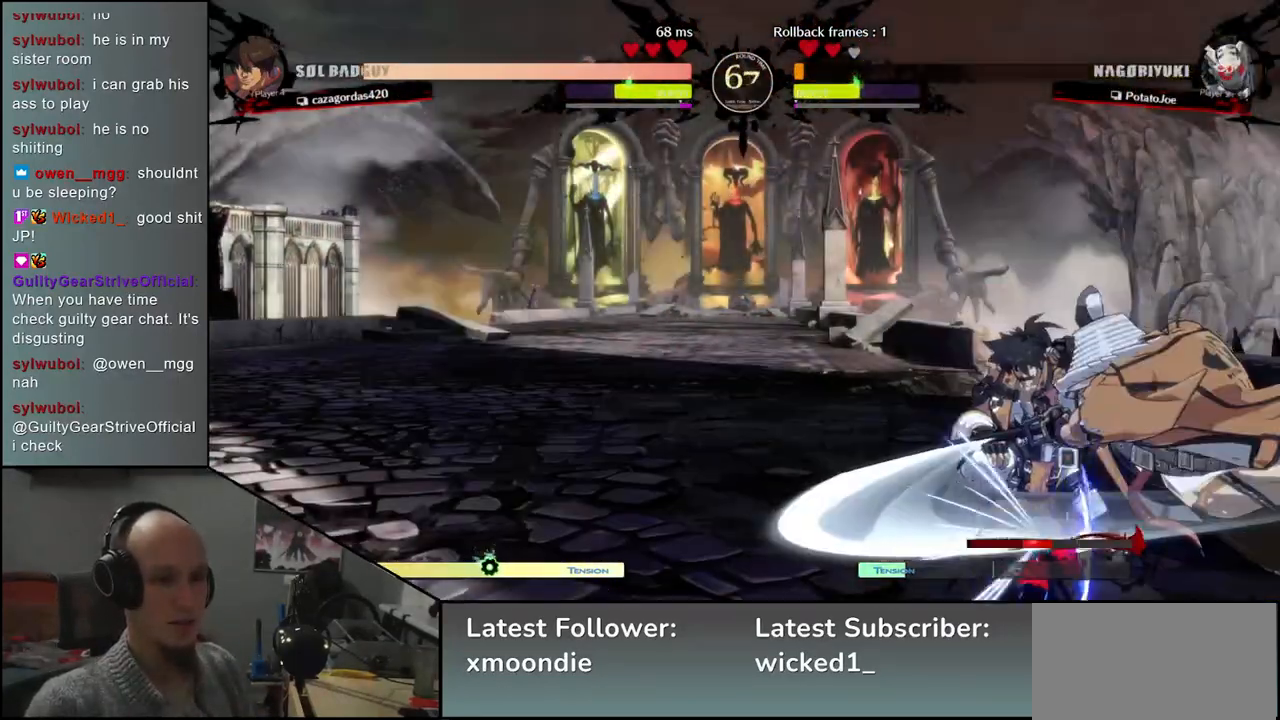
{"buttons": [], "left_stick": "center", "events": [[50, "left_stick", "down-right"], [250, "L1", "down"], [250, "left_stick", "left"], [333, "L1", "up"], [383, "left_stick", "center"]]}
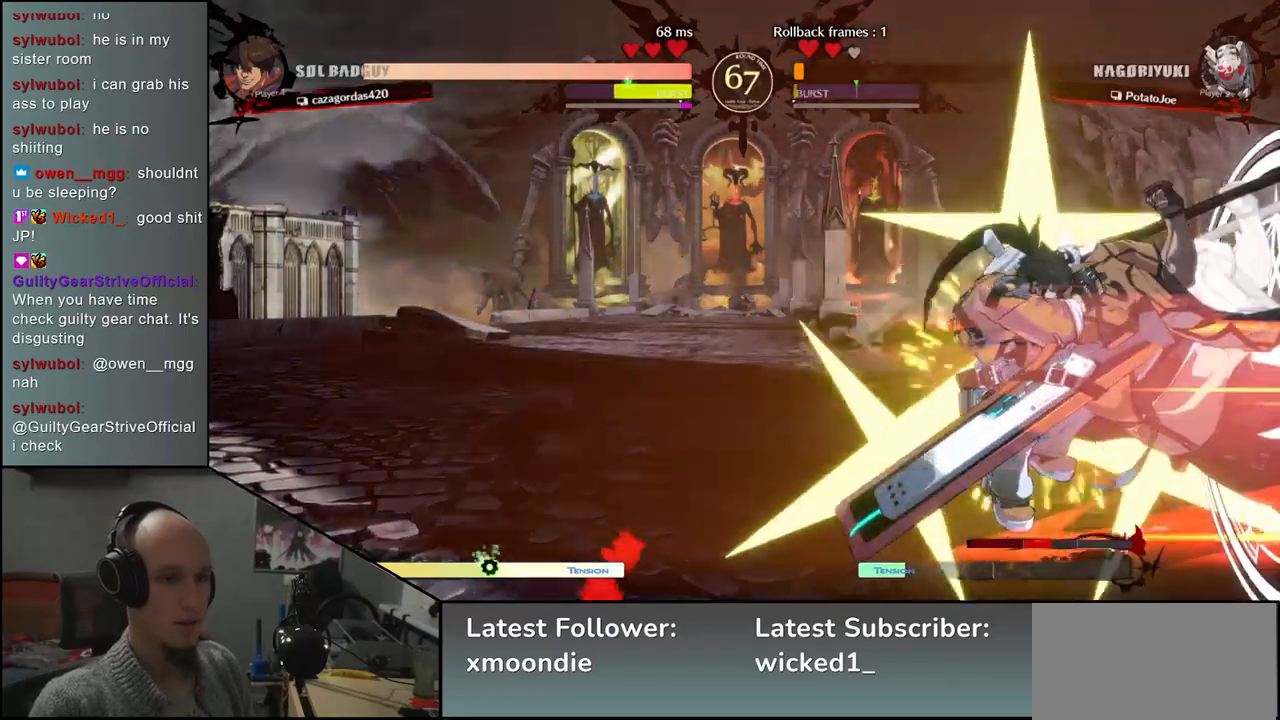
{"buttons": [], "left_stick": "center", "events": []}
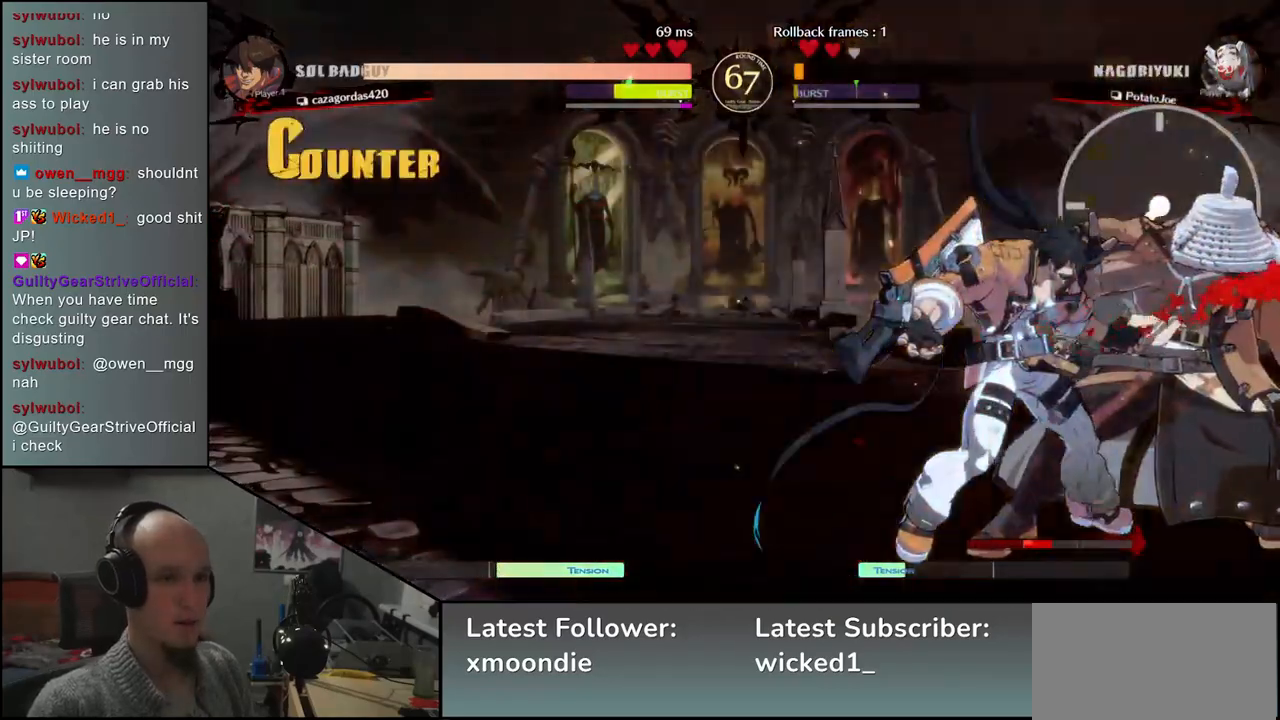
{"buttons": [], "left_stick": "right", "events": [[383, "left_stick", "right"]]}
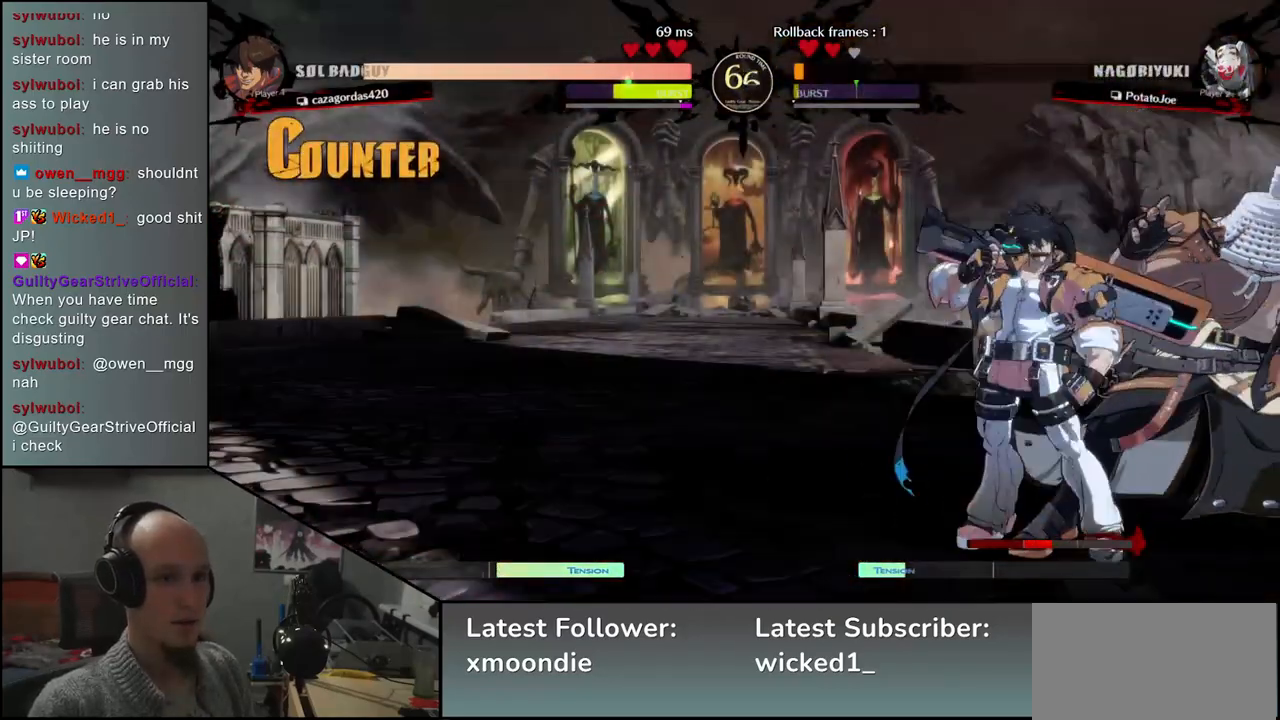
{"buttons": [], "left_stick": "down-right", "events": [[117, "left_stick", "down-right"], [200, "L2", "down"], [250, "L2", "up"], [350, "L2", "down"], [417, "L2", "up"]]}
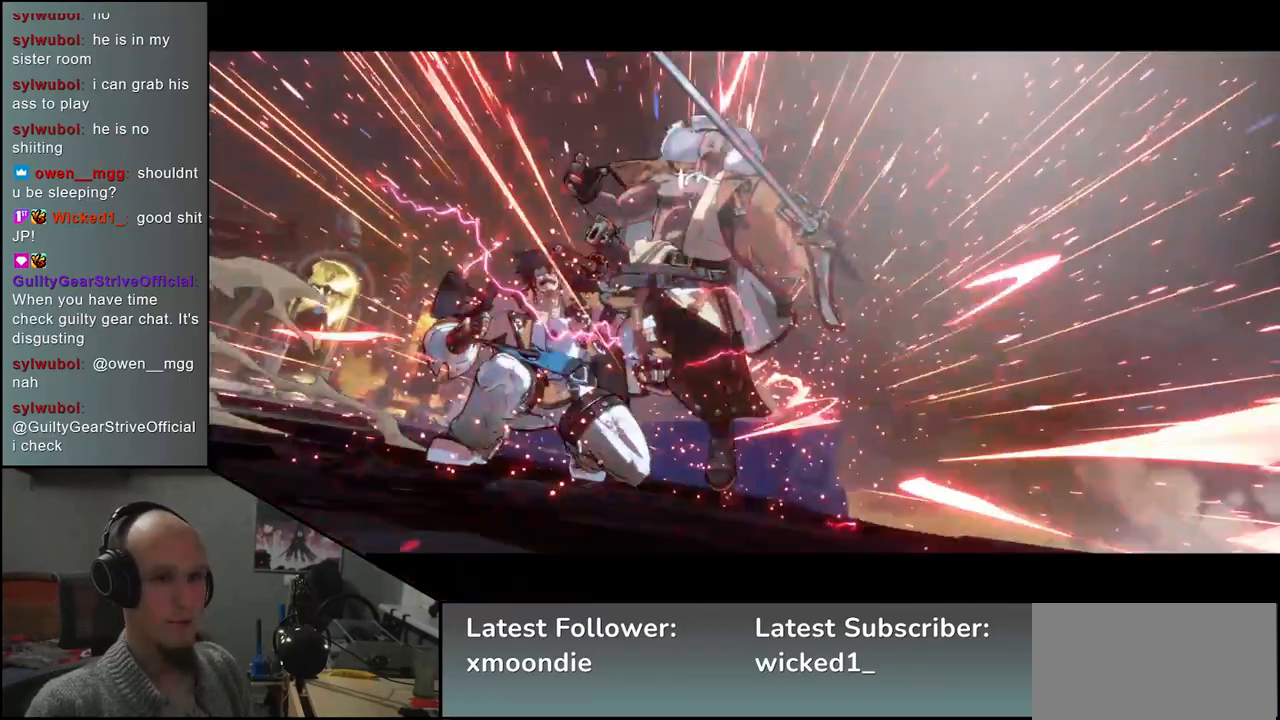
{"buttons": [], "left_stick": "center", "events": [[50, "L1", "down"], [133, "L1", "up"], [200, "left_stick", "center"]]}
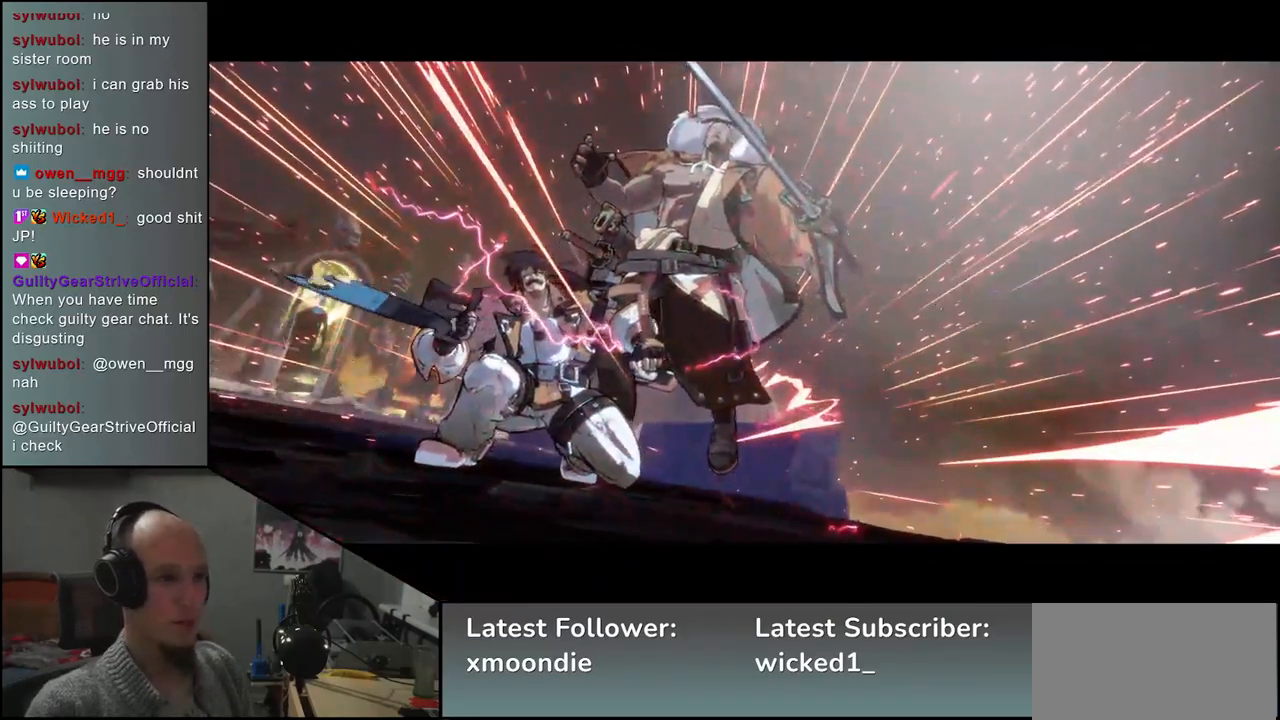
{"buttons": [], "left_stick": "center", "events": []}
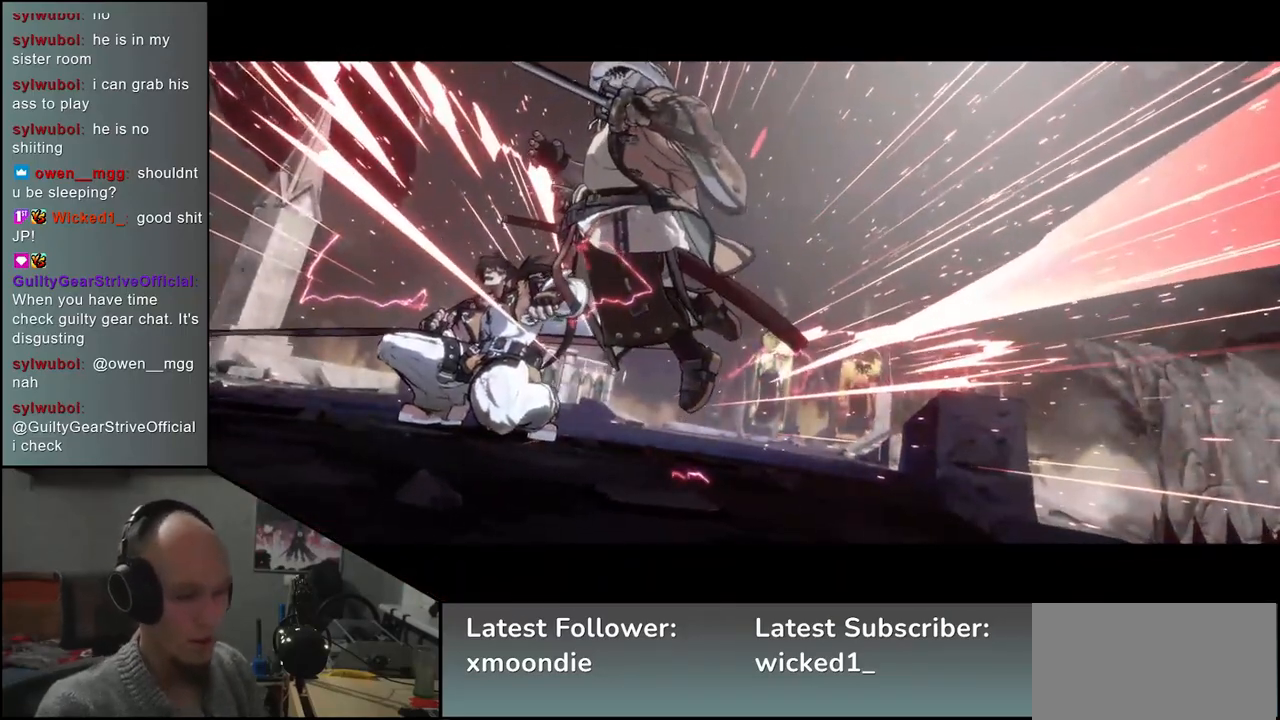
{"buttons": [], "left_stick": "center", "events": []}
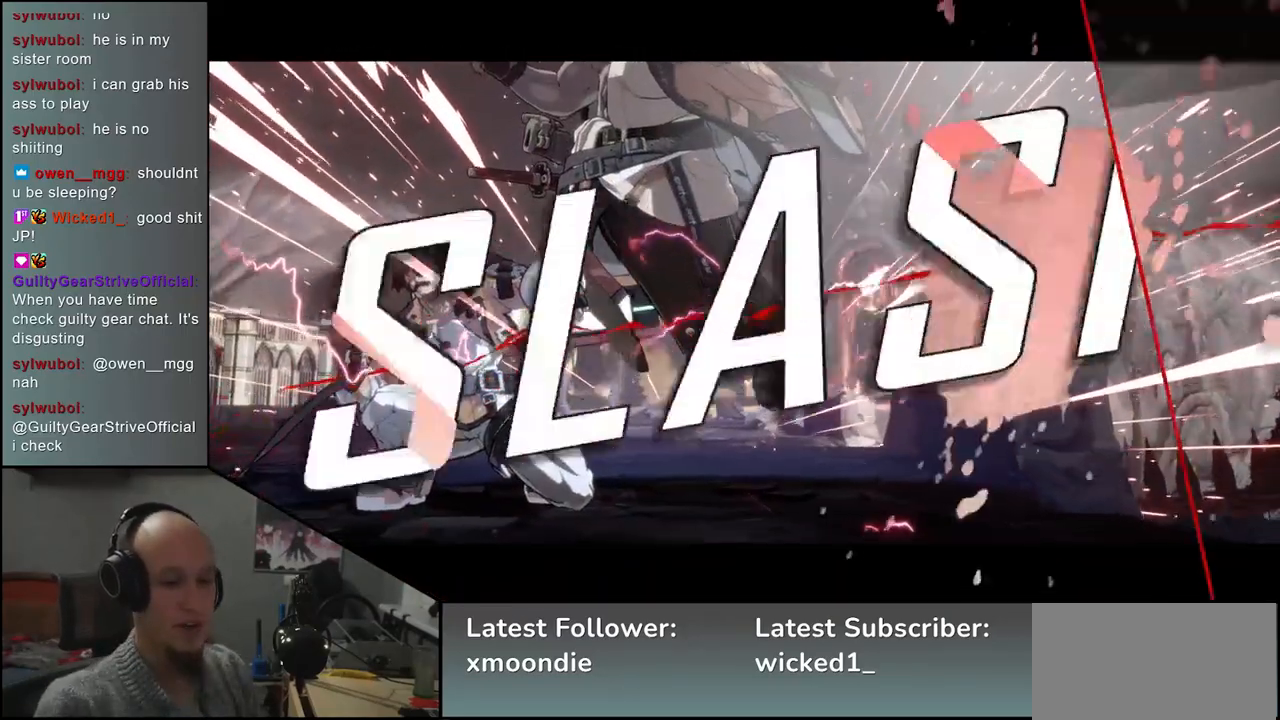
{"buttons": [], "left_stick": "center", "events": []}
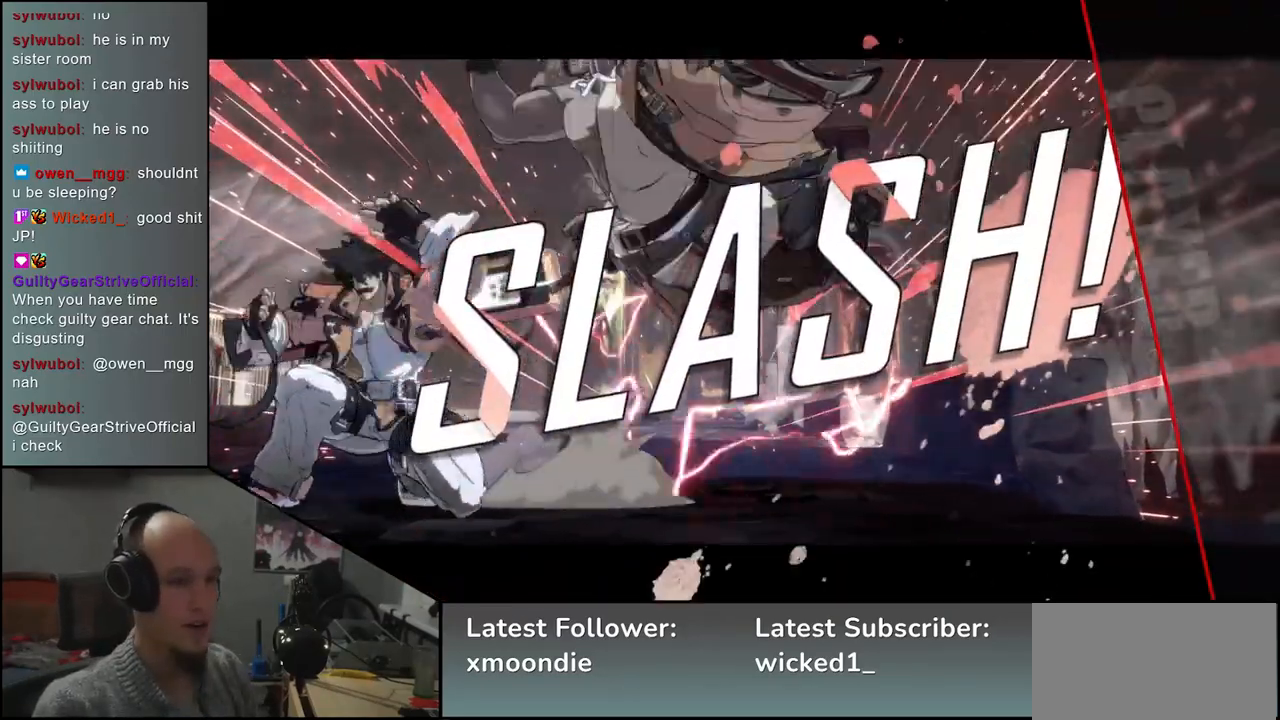
{"buttons": [], "left_stick": "center", "events": []}
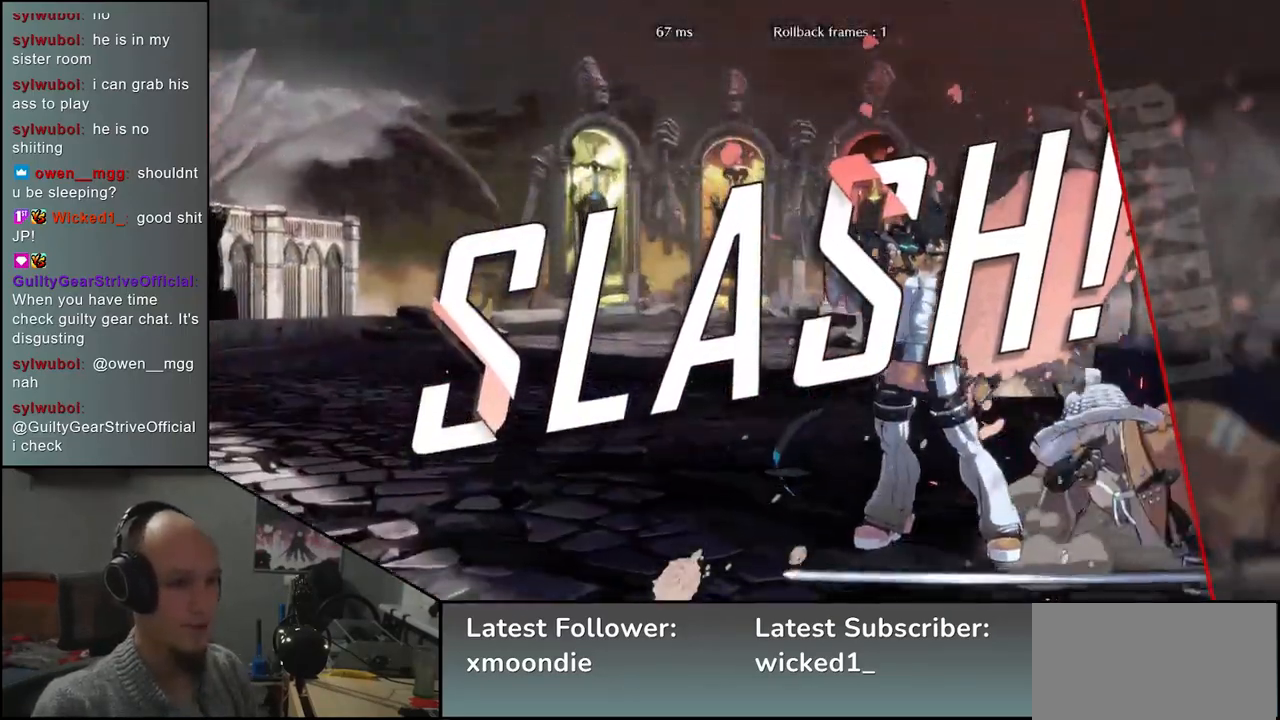
{"buttons": [], "left_stick": "center", "events": []}
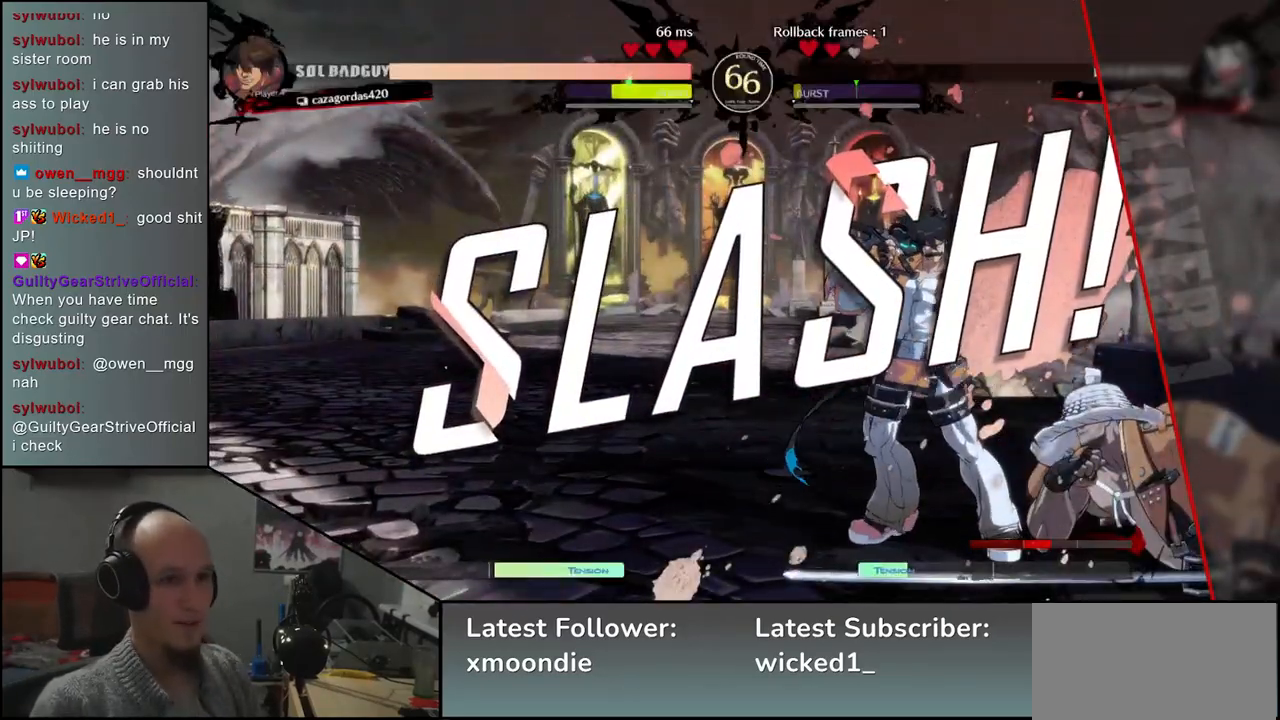
{"buttons": [], "left_stick": "center", "events": []}
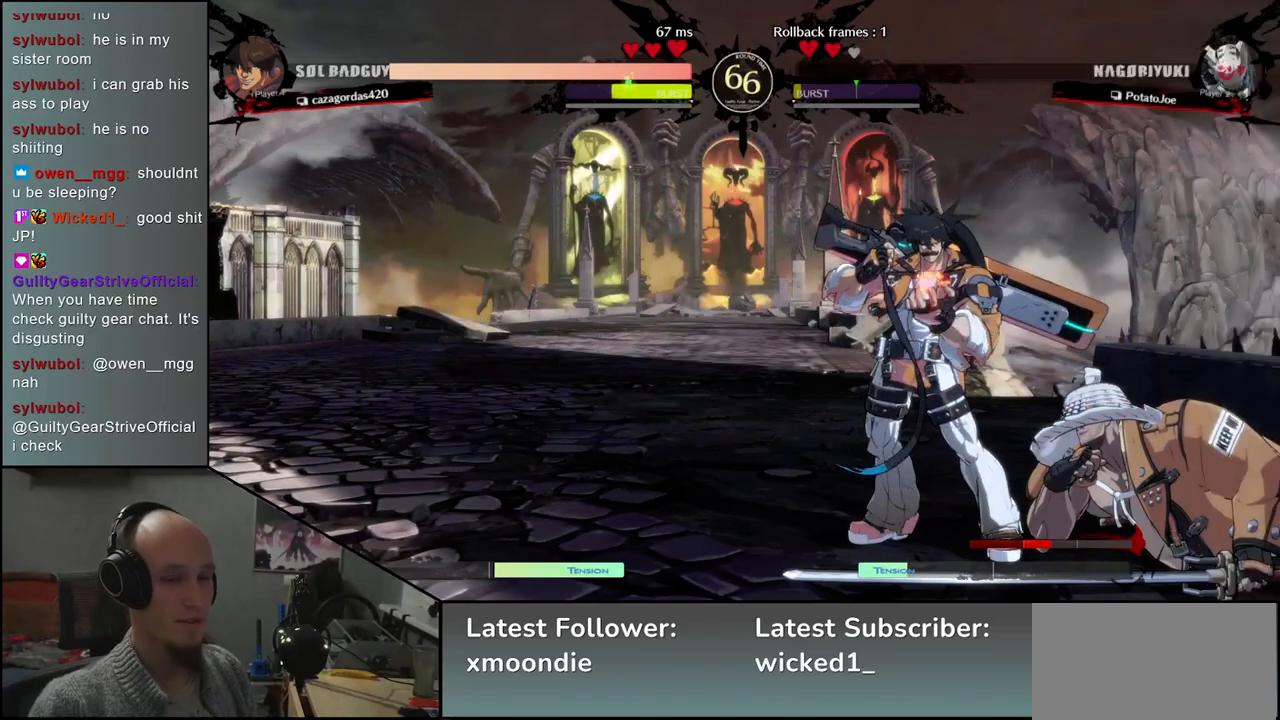
{"buttons": [], "left_stick": "center", "events": []}
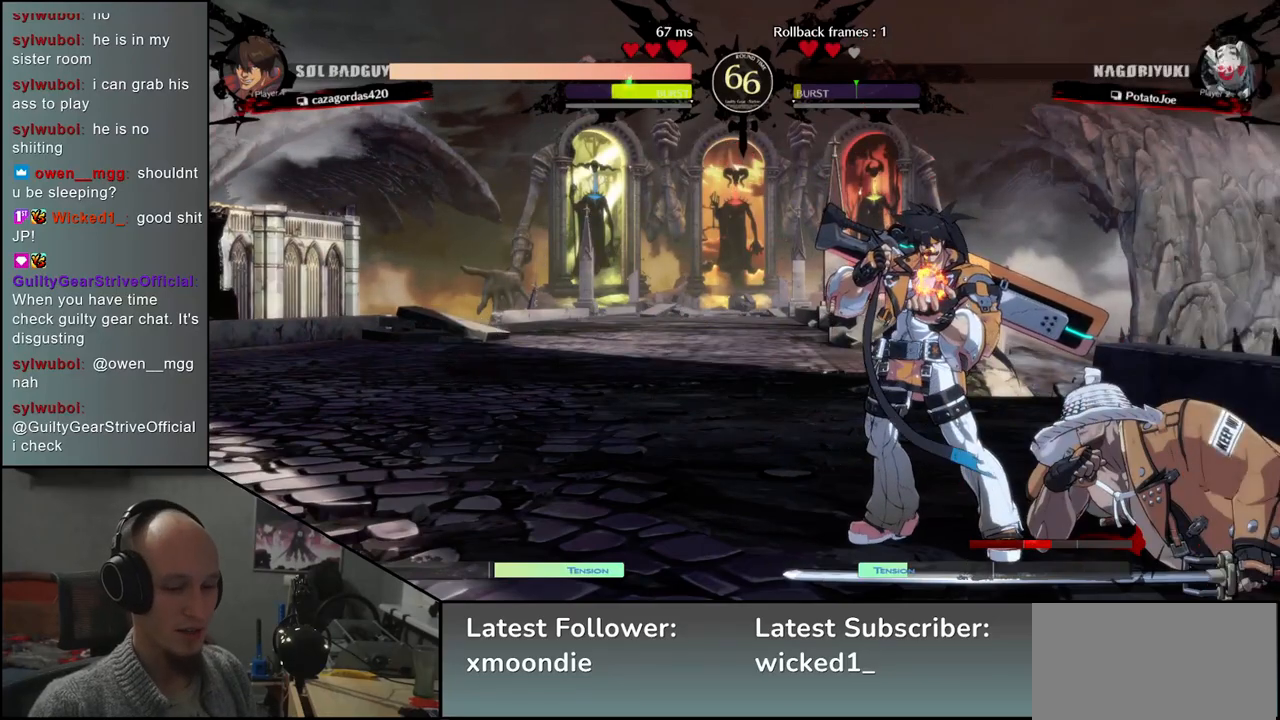
{"buttons": [], "left_stick": "center", "events": []}
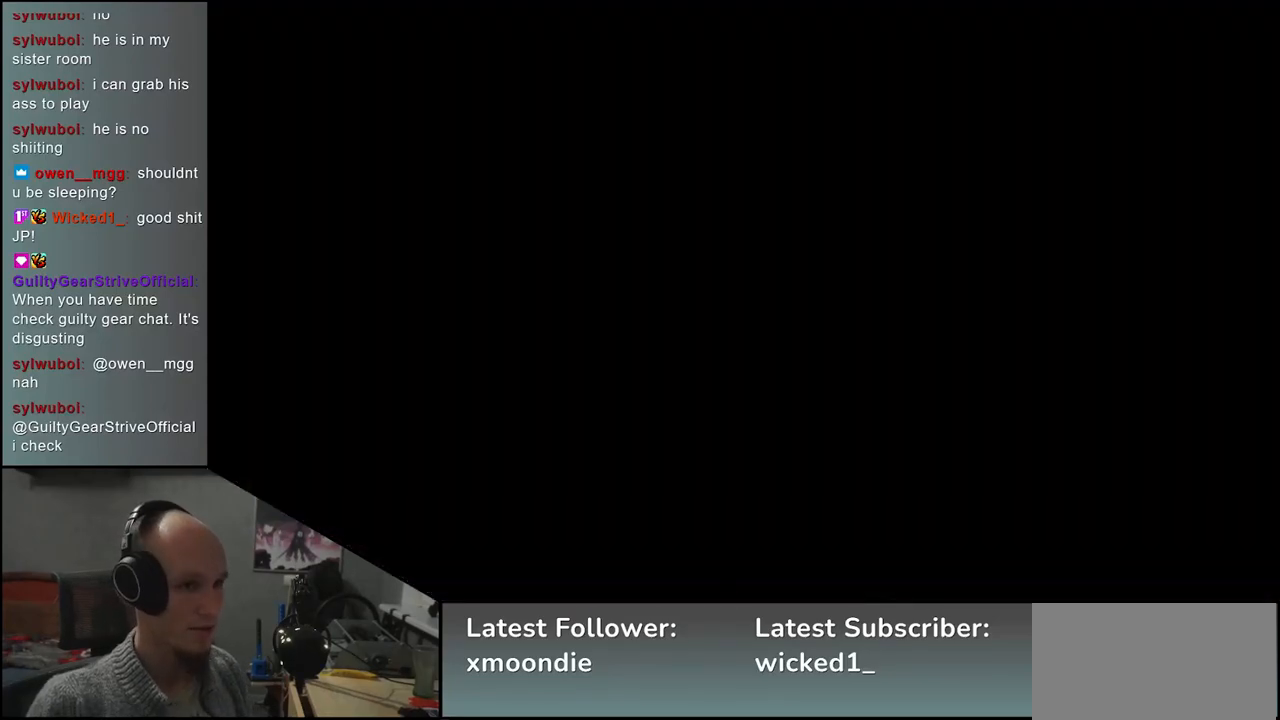
{"buttons": [], "left_stick": "center", "events": []}
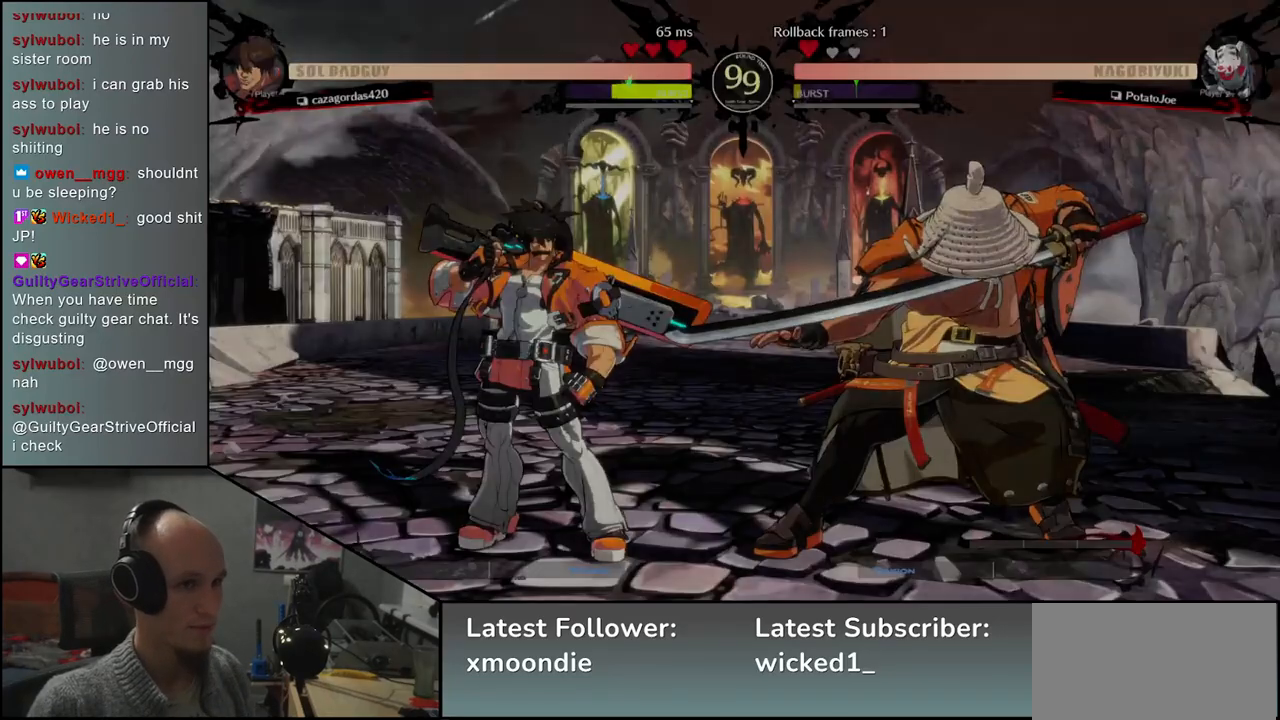
{"buttons": [], "left_stick": "left", "events": [[50, "left_stick", "left"]]}
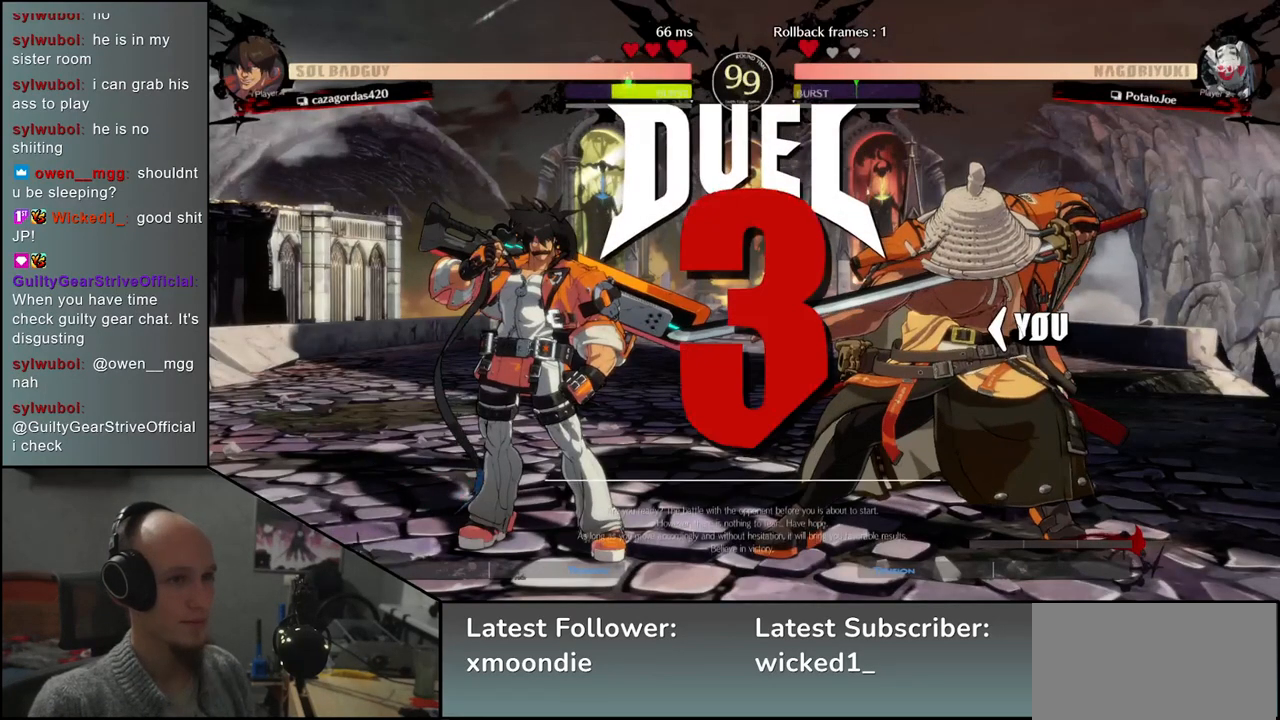
{"buttons": [], "left_stick": "left", "events": []}
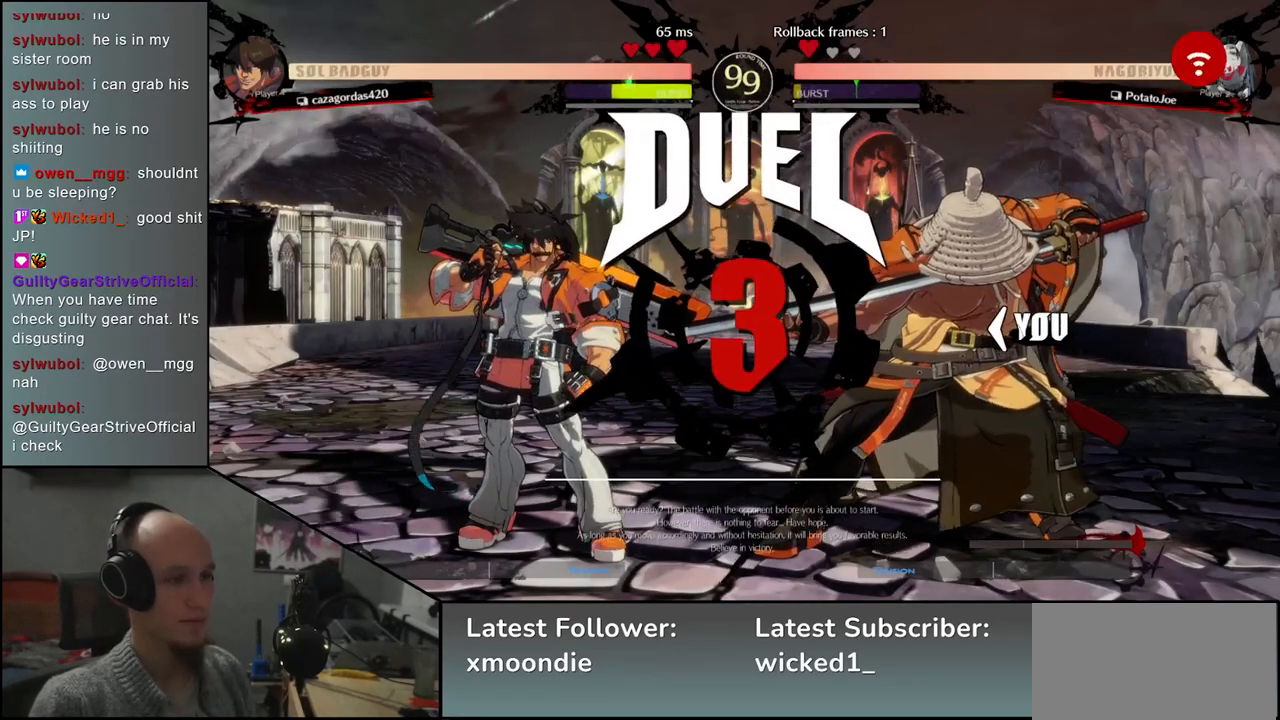
{"buttons": [], "left_stick": "left", "events": []}
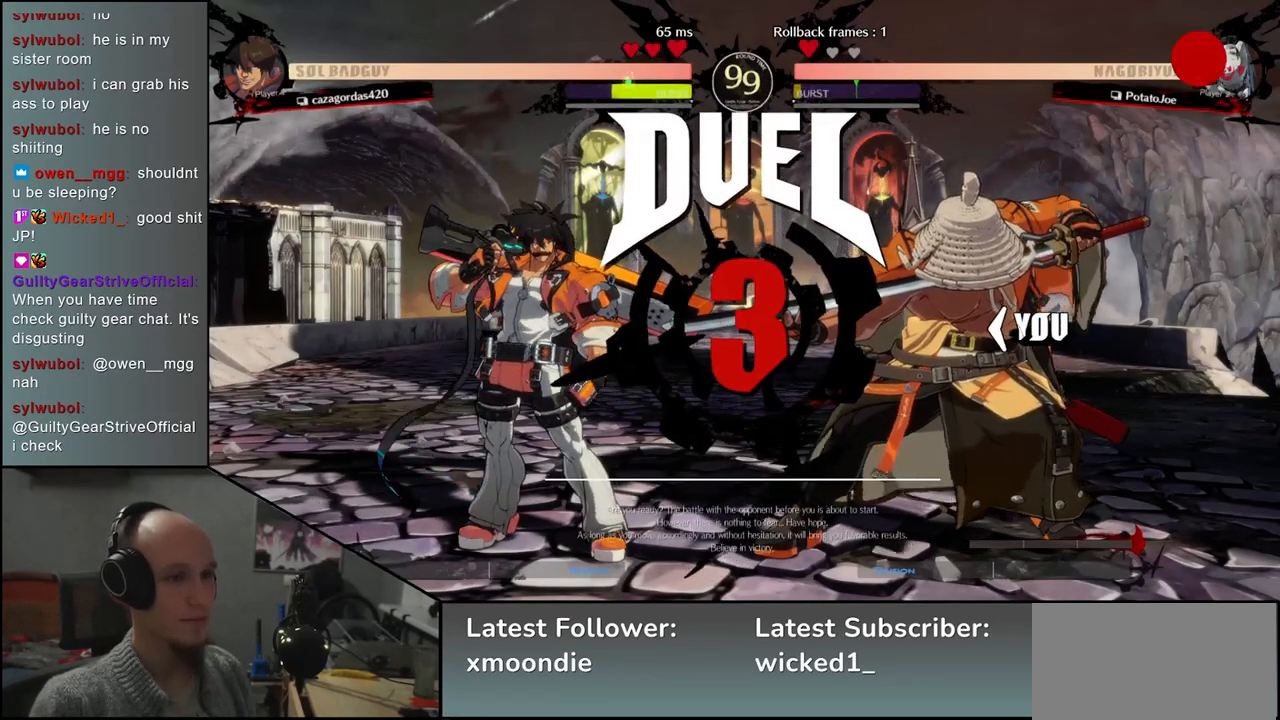
{"buttons": [], "left_stick": "left", "events": []}